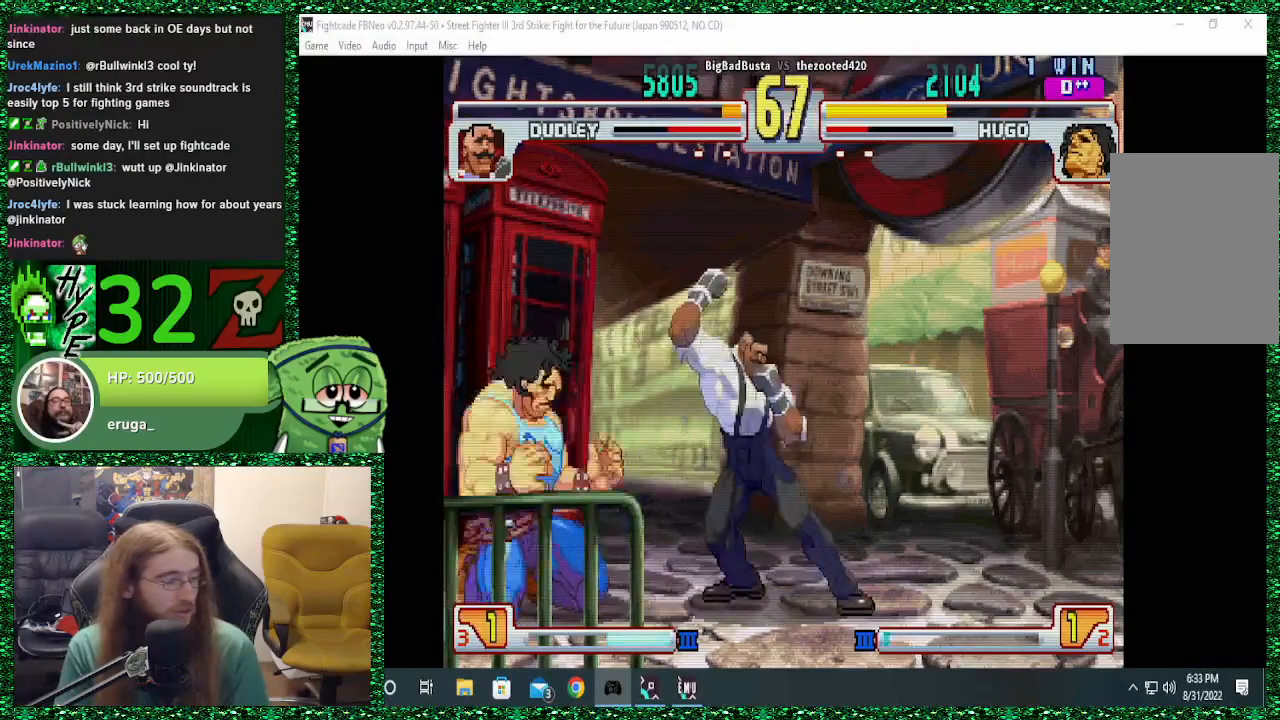
Gameplay with a controller (arcade stick); each line is a JSON object with the inputs held at the frame after it. "events" lists button and stick changes between this image and that frame as [ms after this image, input, new state], when the widget could be followed in between. Not read: L3 R3.
{"buttons": [], "left_stick": "center", "events": [[33, "R2", "down"], [100, "R2", "up"], [167, "R2", "down"], [200, "R2", "up"], [367, "left_stick", "center"]]}
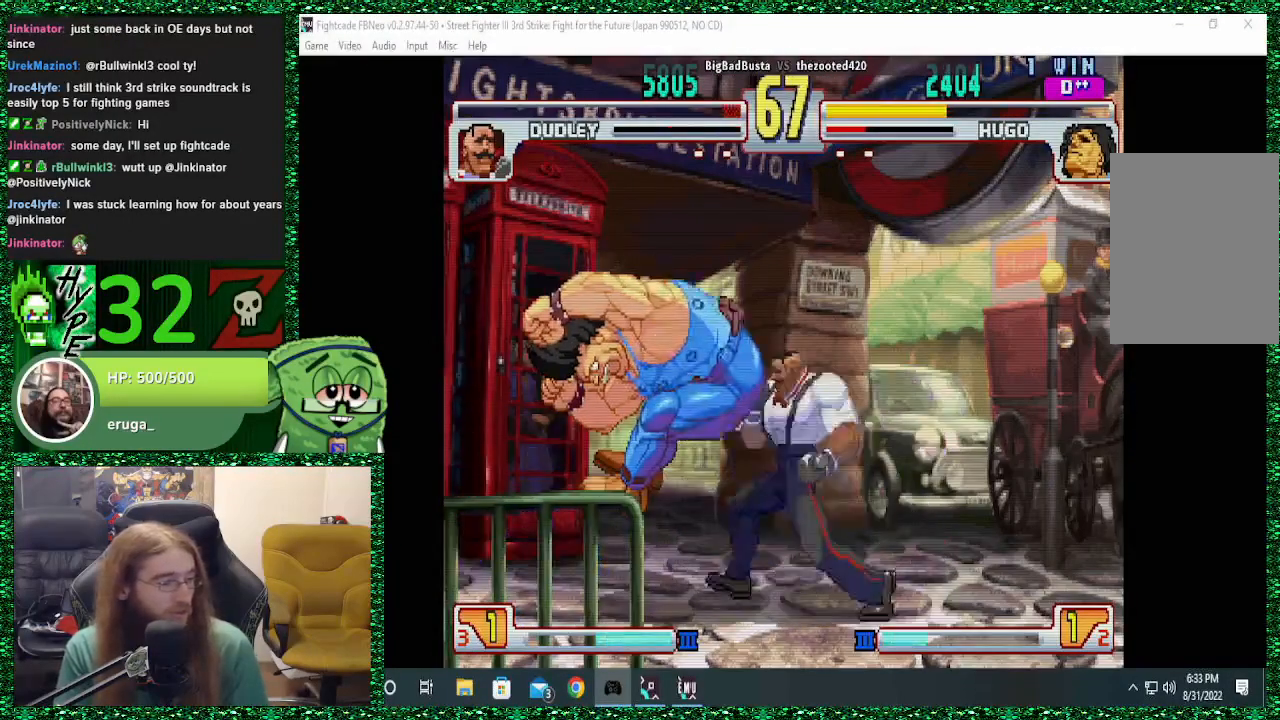
{"buttons": [], "left_stick": "center", "events": []}
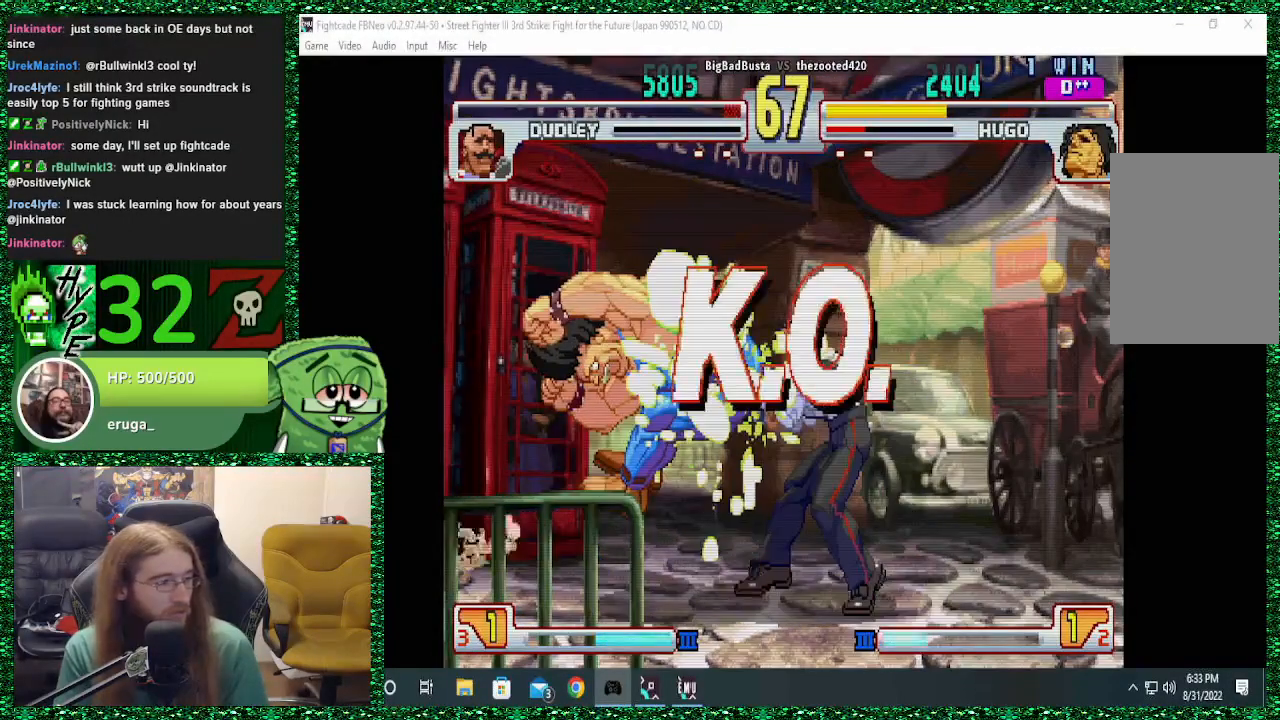
{"buttons": [], "left_stick": "center", "events": []}
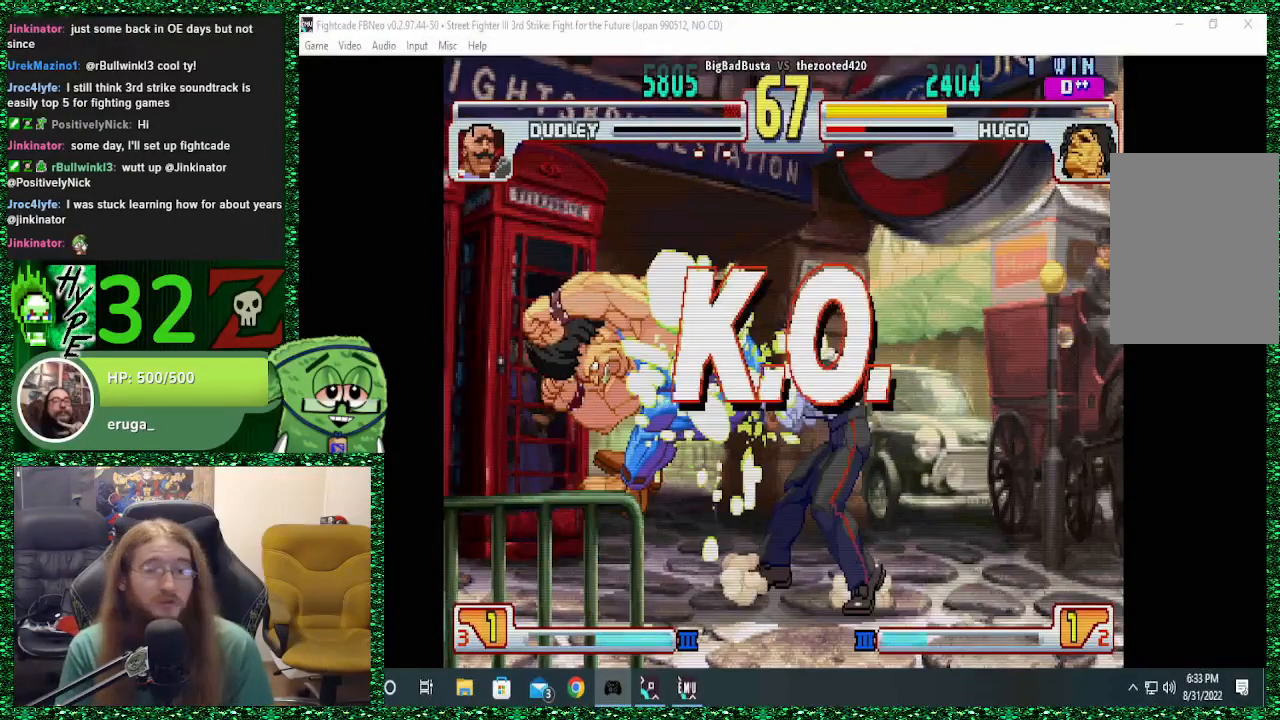
{"buttons": [], "left_stick": "center", "events": []}
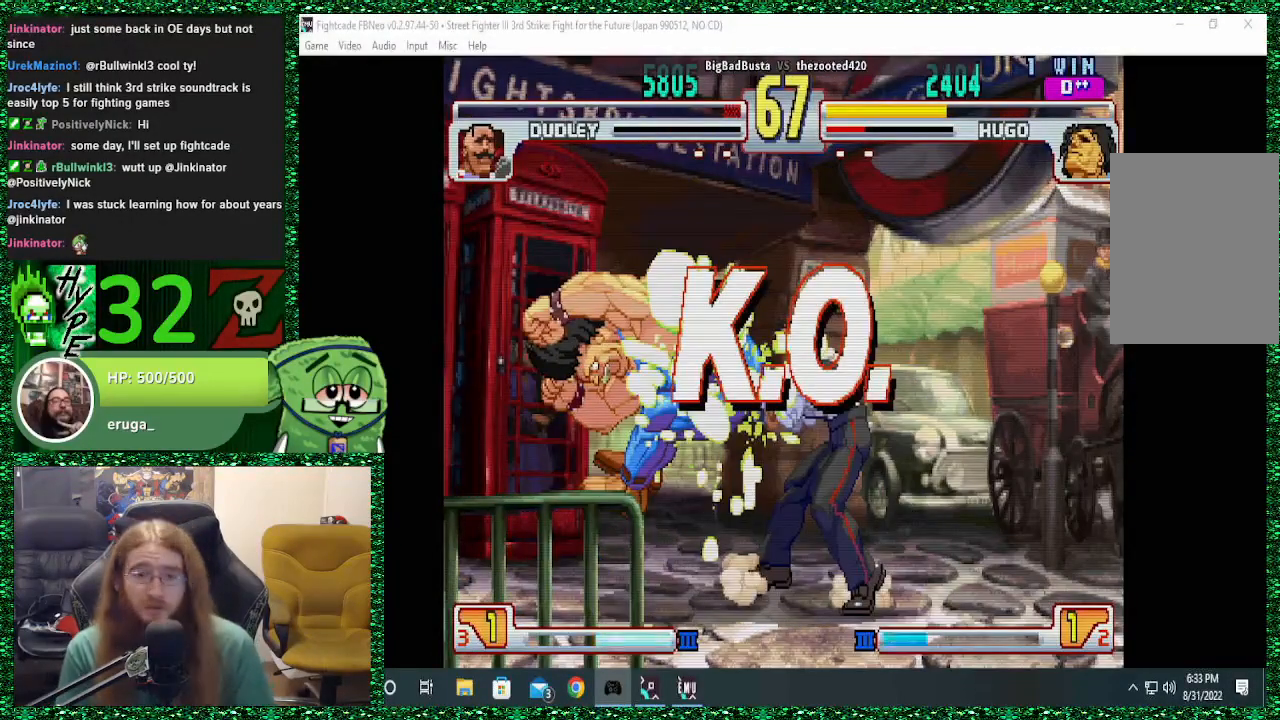
{"buttons": ["R2"], "left_stick": "center", "events": [[333, "R2", "down"], [467, "R2", "up"], [500, "R2", "down"]]}
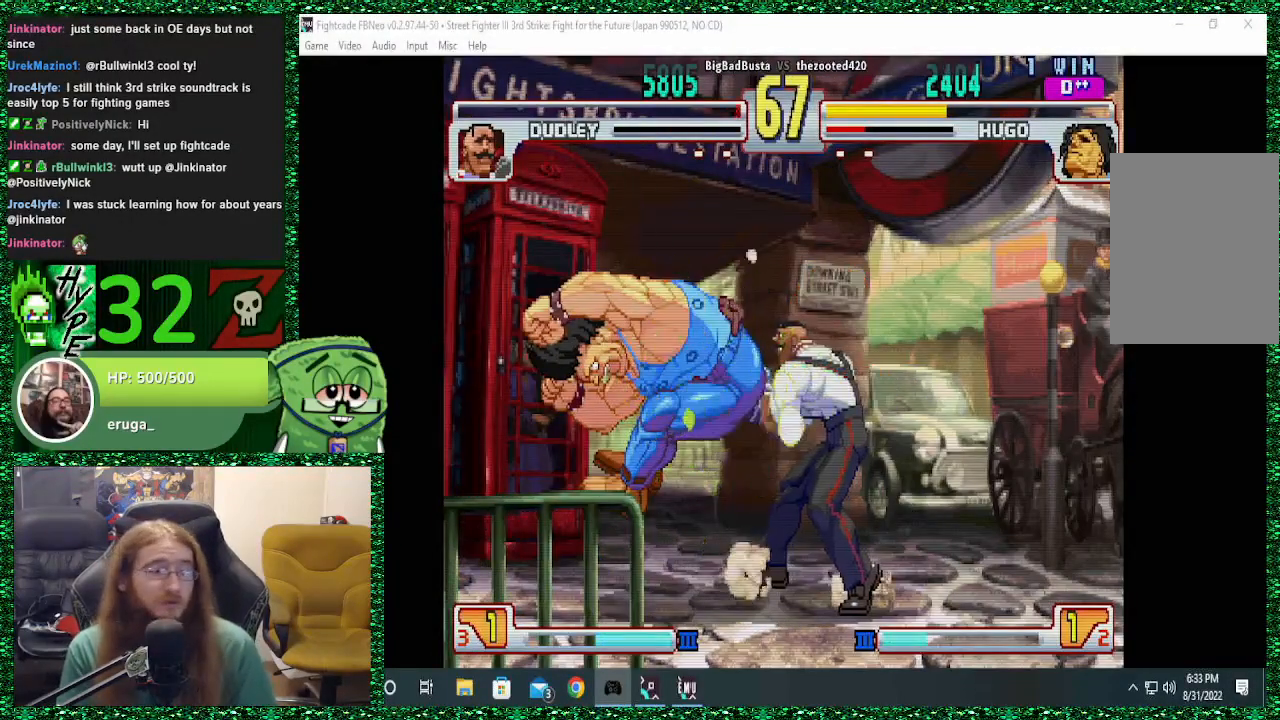
{"buttons": ["R2"], "left_stick": "center", "events": [[100, "R2", "up"], [200, "R2", "down"]]}
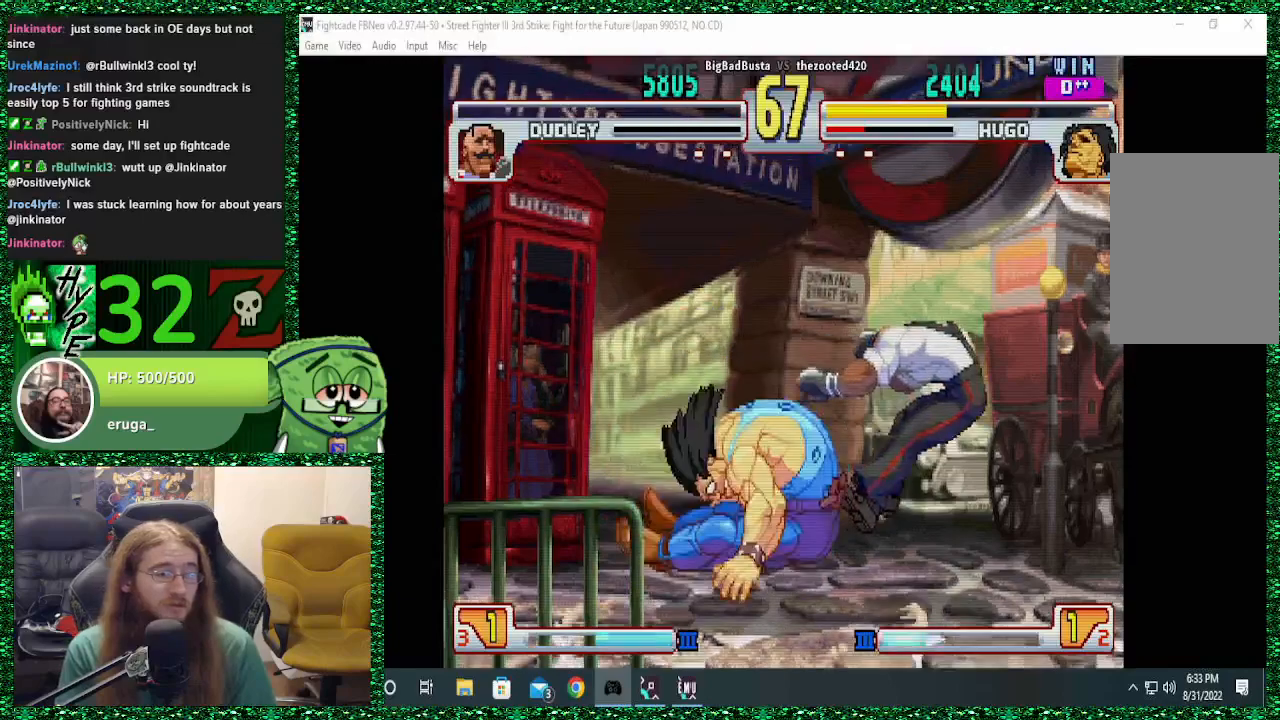
{"buttons": [], "left_stick": "center", "events": [[167, "R2", "up"]]}
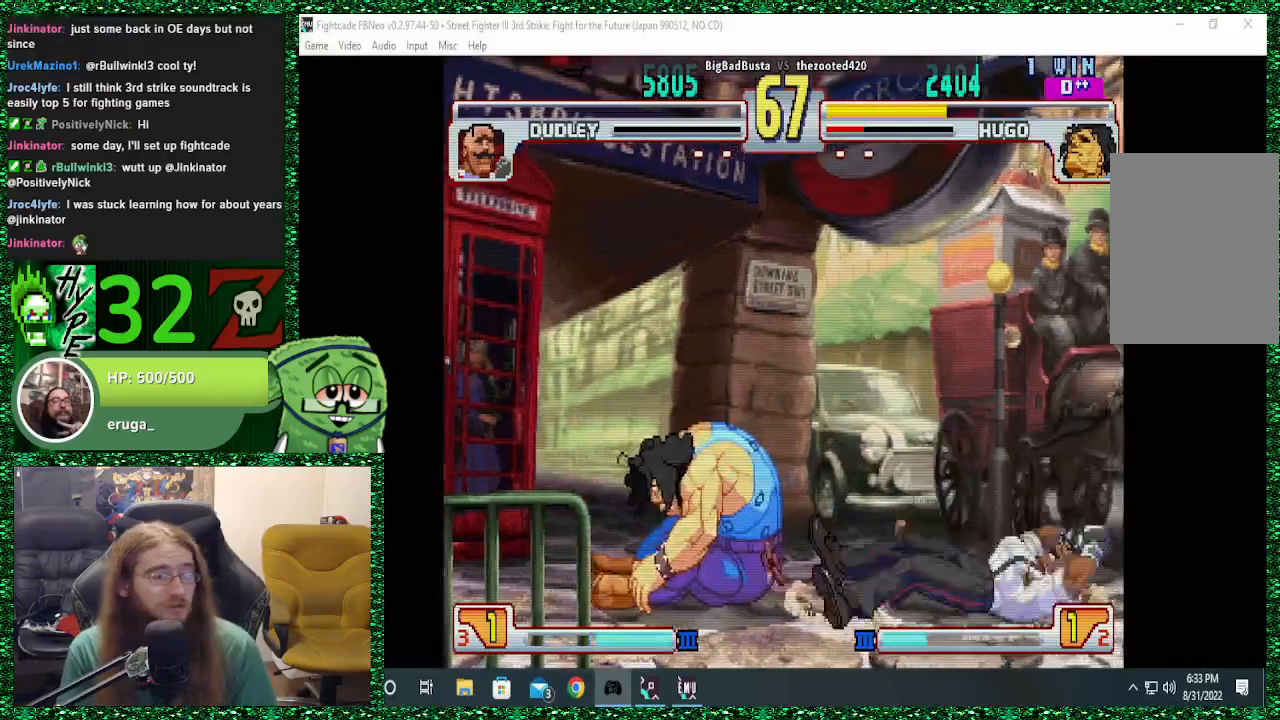
{"buttons": [], "left_stick": "center", "events": []}
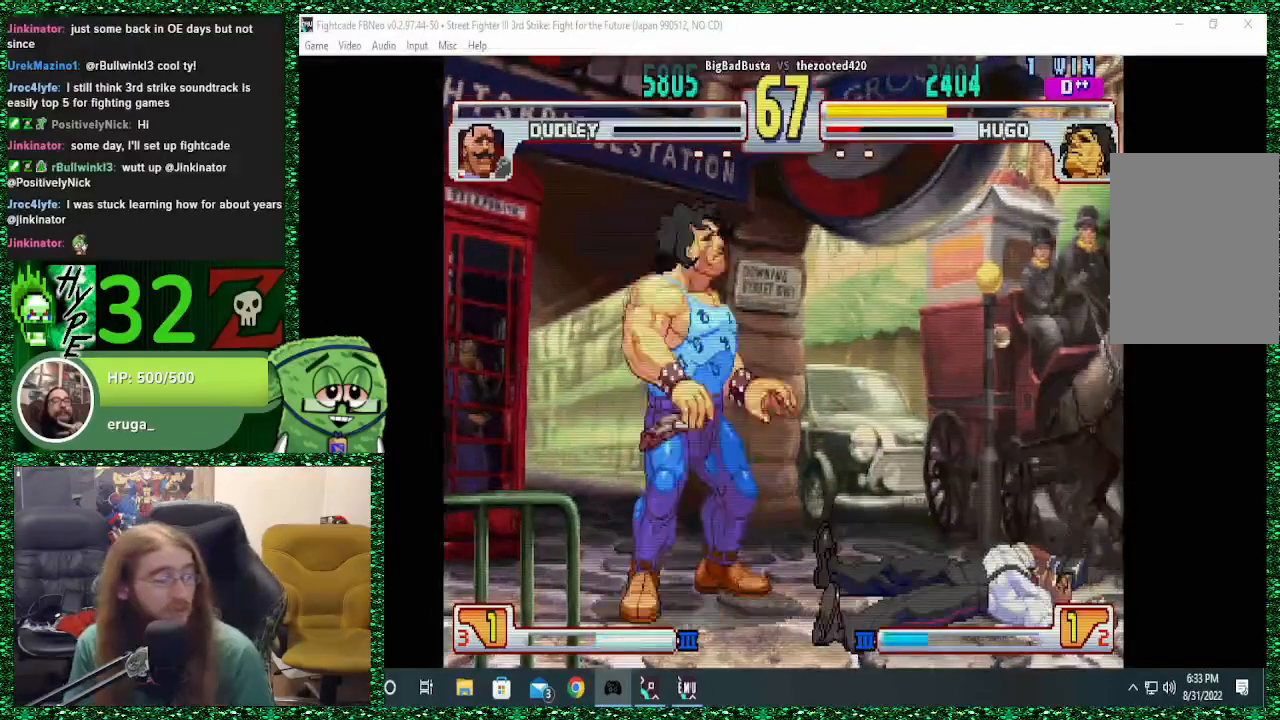
{"buttons": [], "left_stick": "center", "events": []}
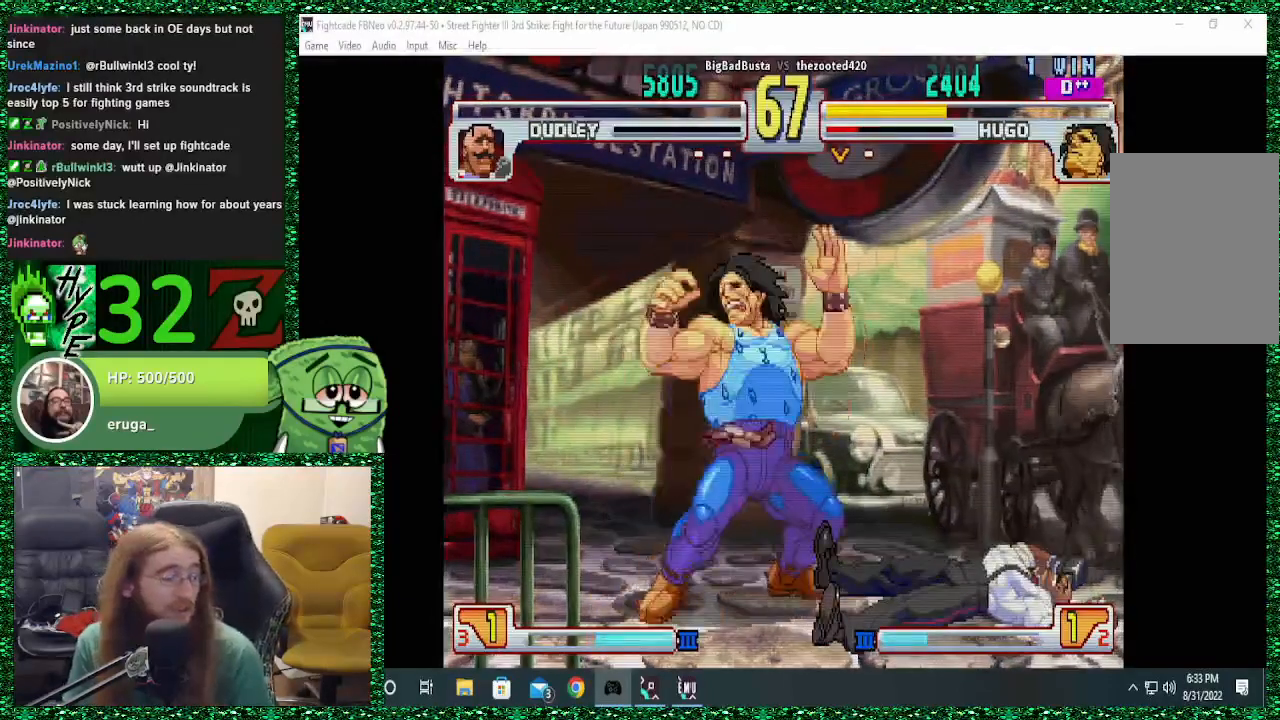
{"buttons": [], "left_stick": "center", "events": []}
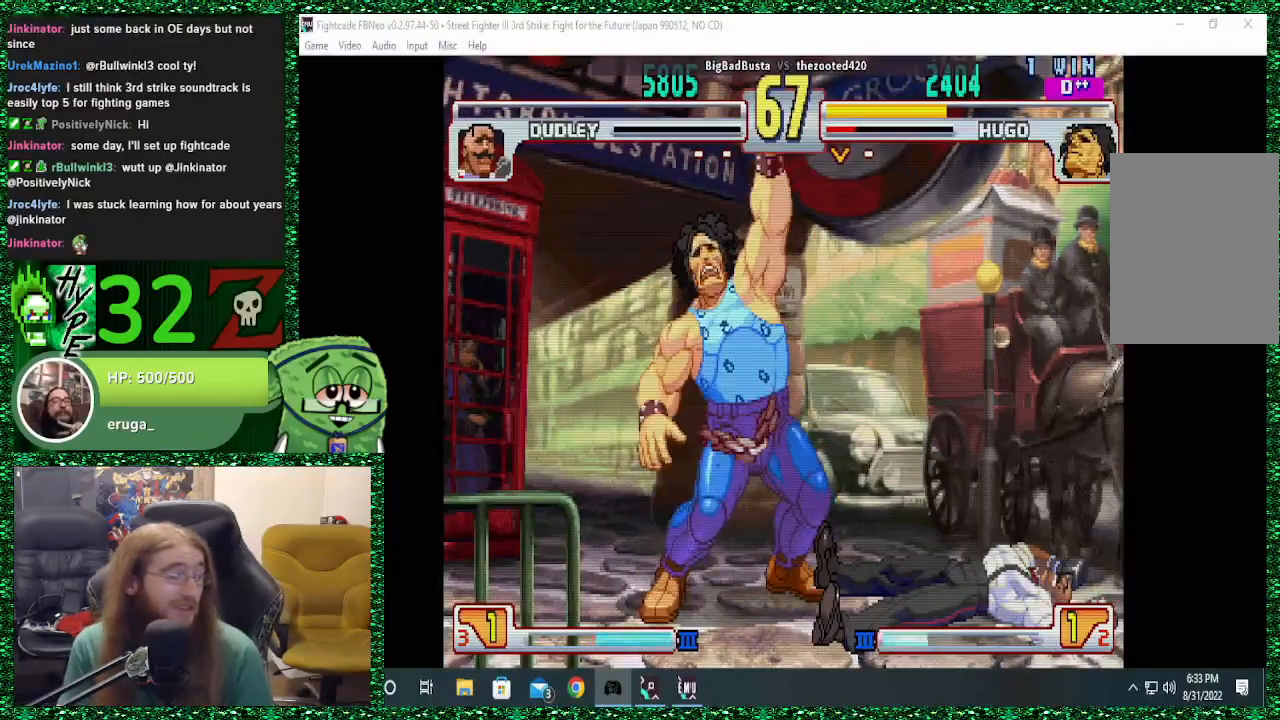
{"buttons": [], "left_stick": "center", "events": []}
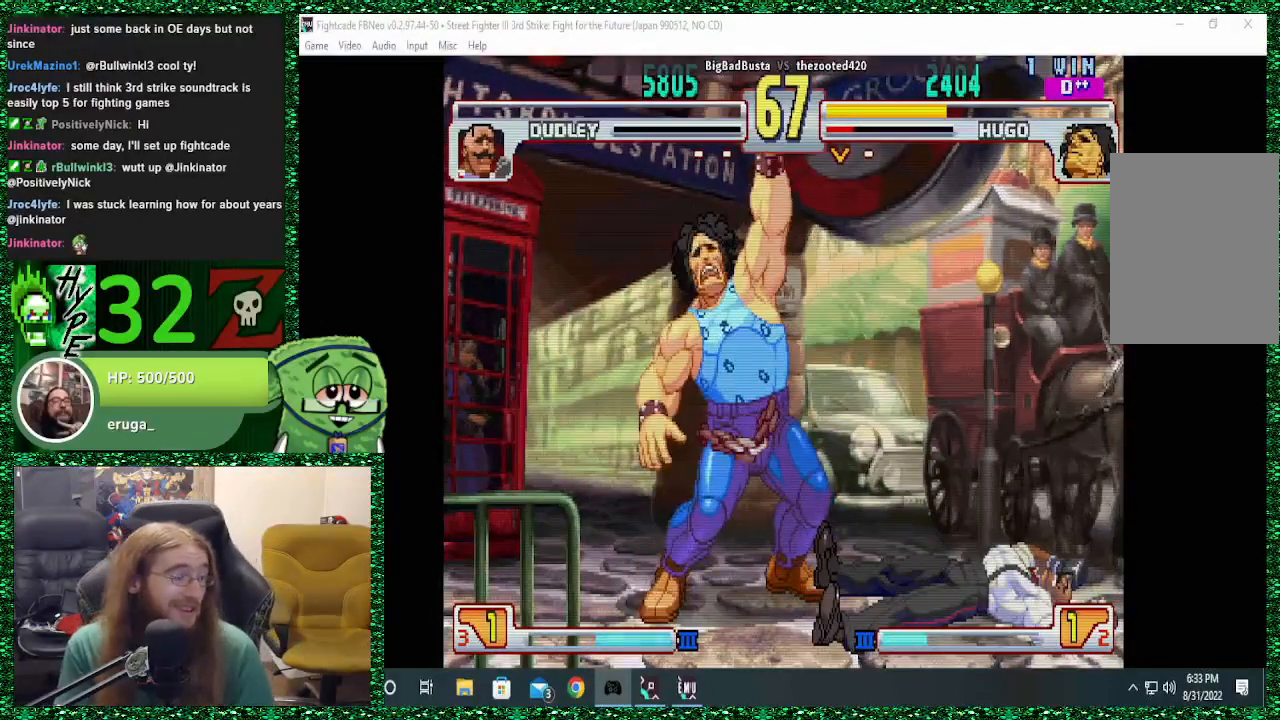
{"buttons": [], "left_stick": "center", "events": []}
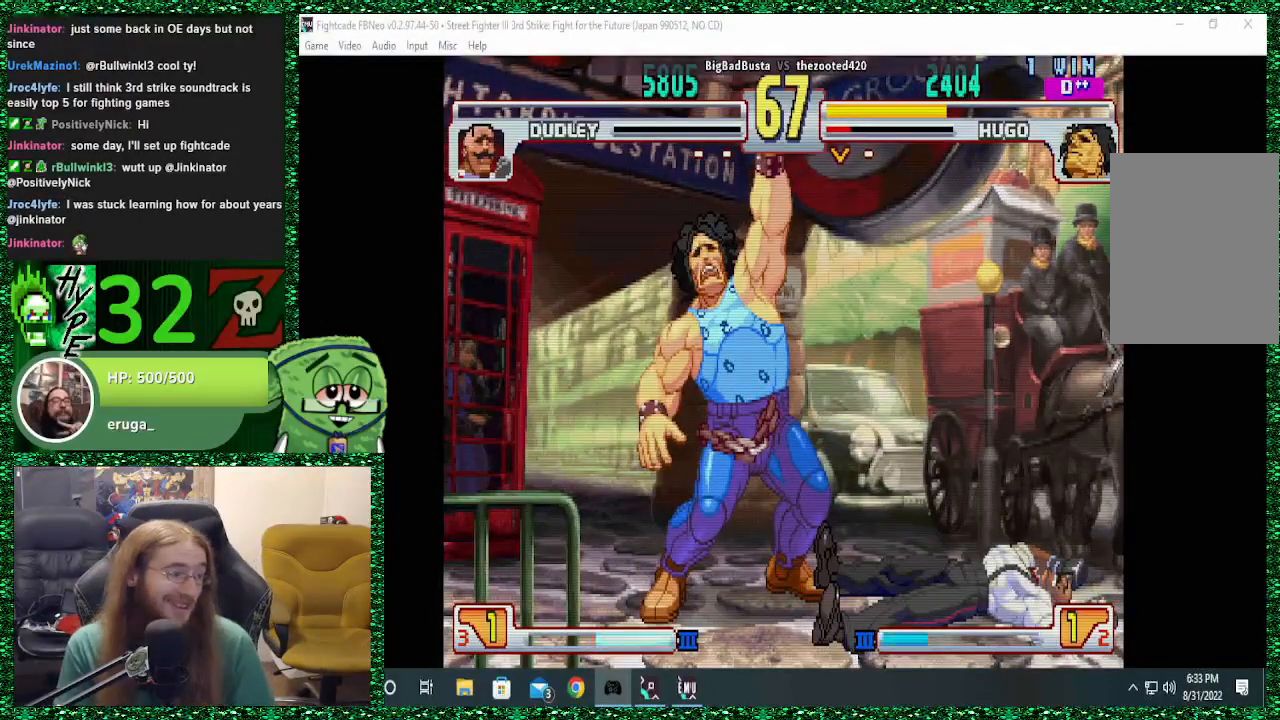
{"buttons": [], "left_stick": "center", "events": []}
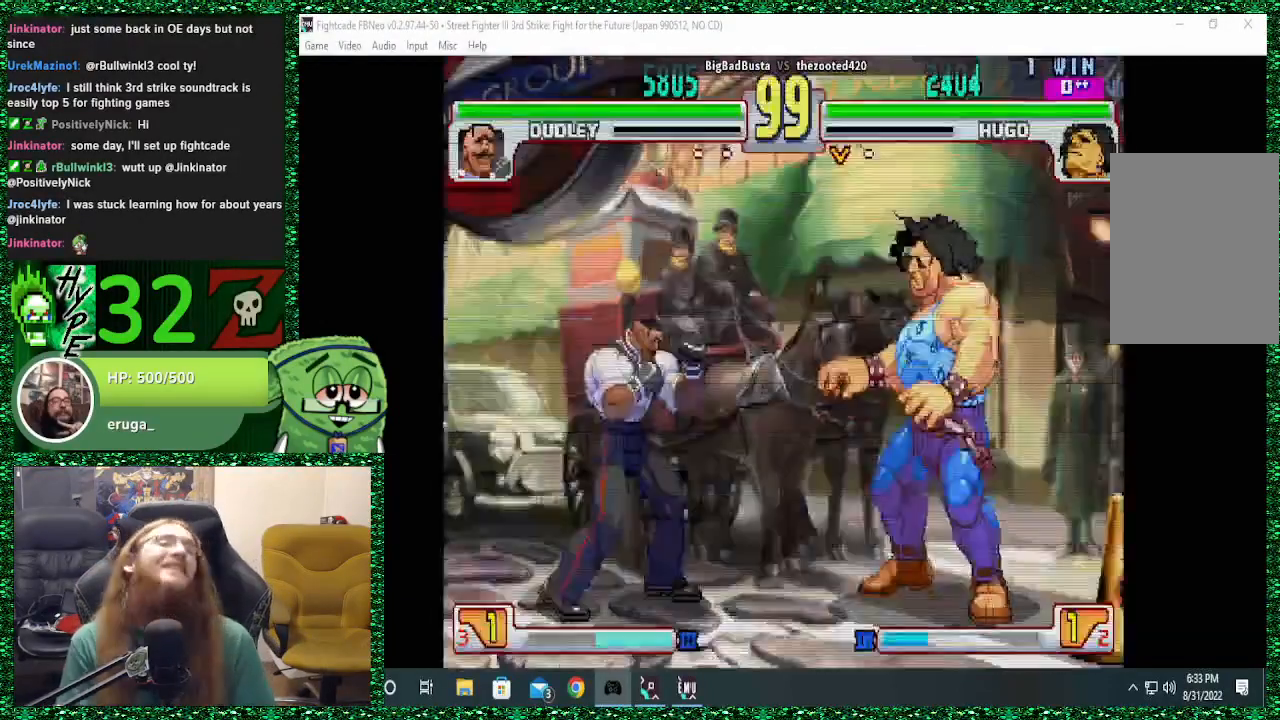
{"buttons": [], "left_stick": "center", "events": []}
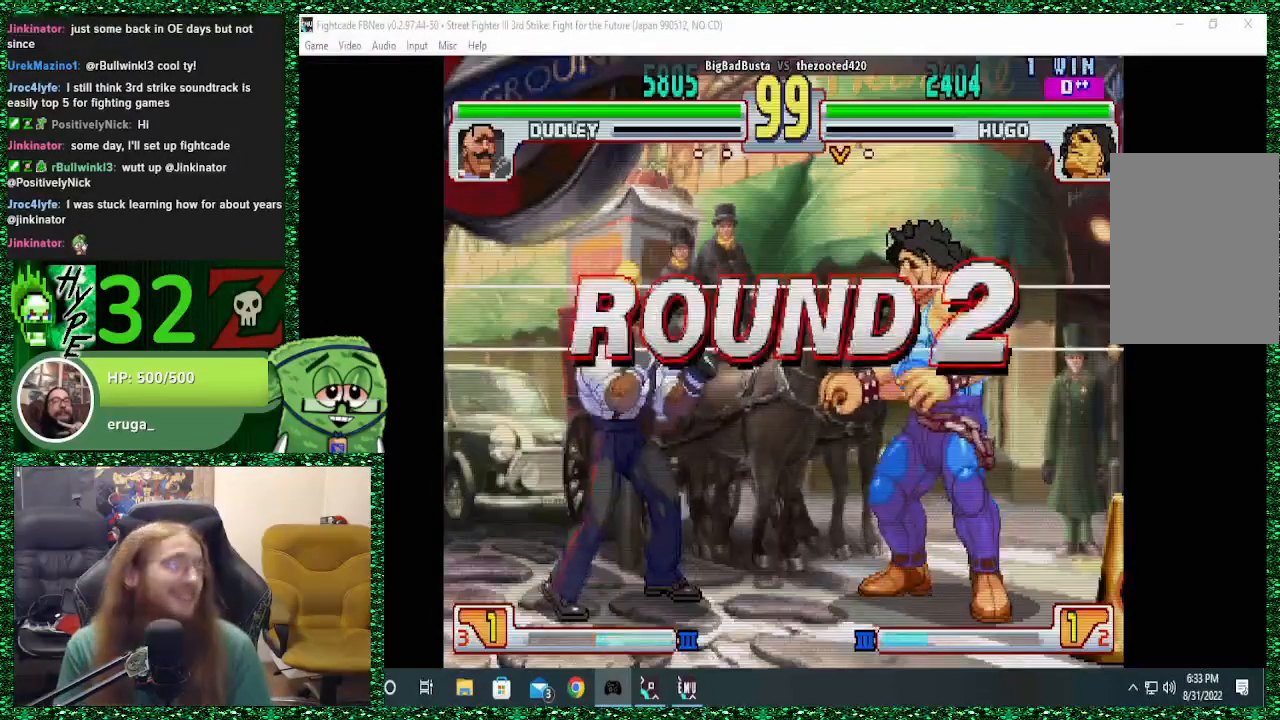
{"buttons": [], "left_stick": "right", "events": [[367, "left_stick", "right"]]}
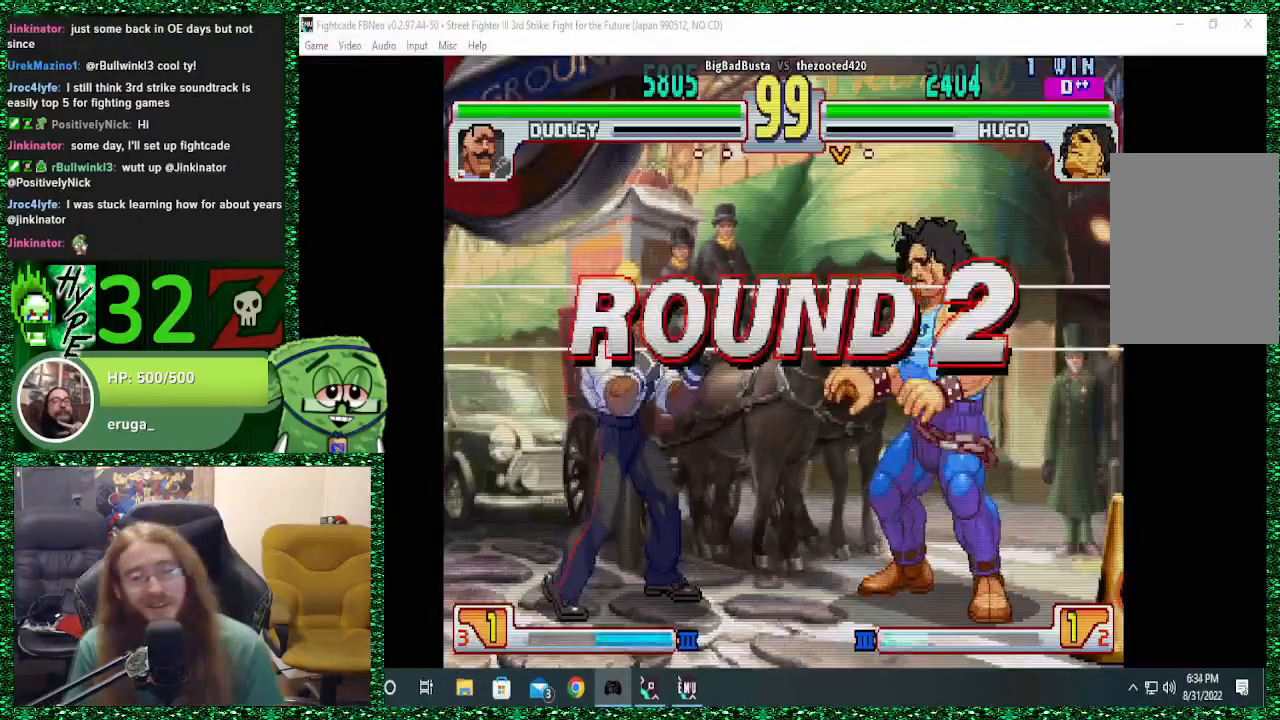
{"buttons": [], "left_stick": "right", "events": []}
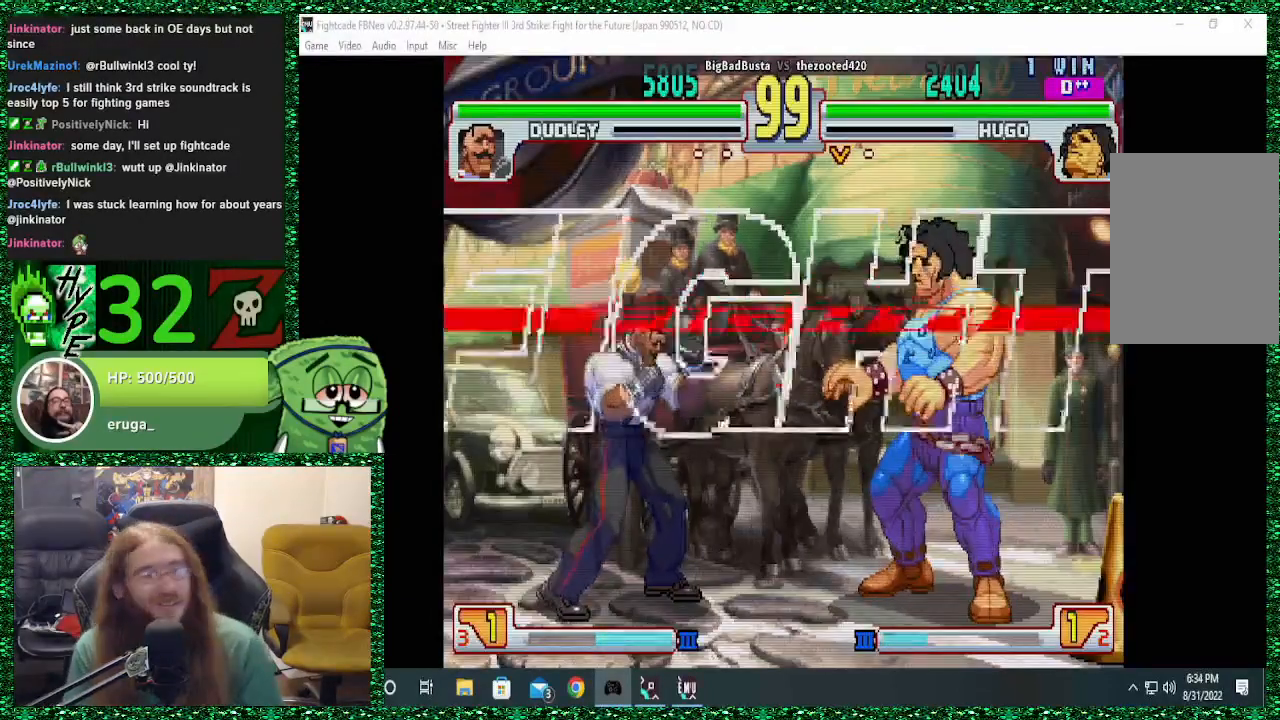
{"buttons": [], "left_stick": "right", "events": []}
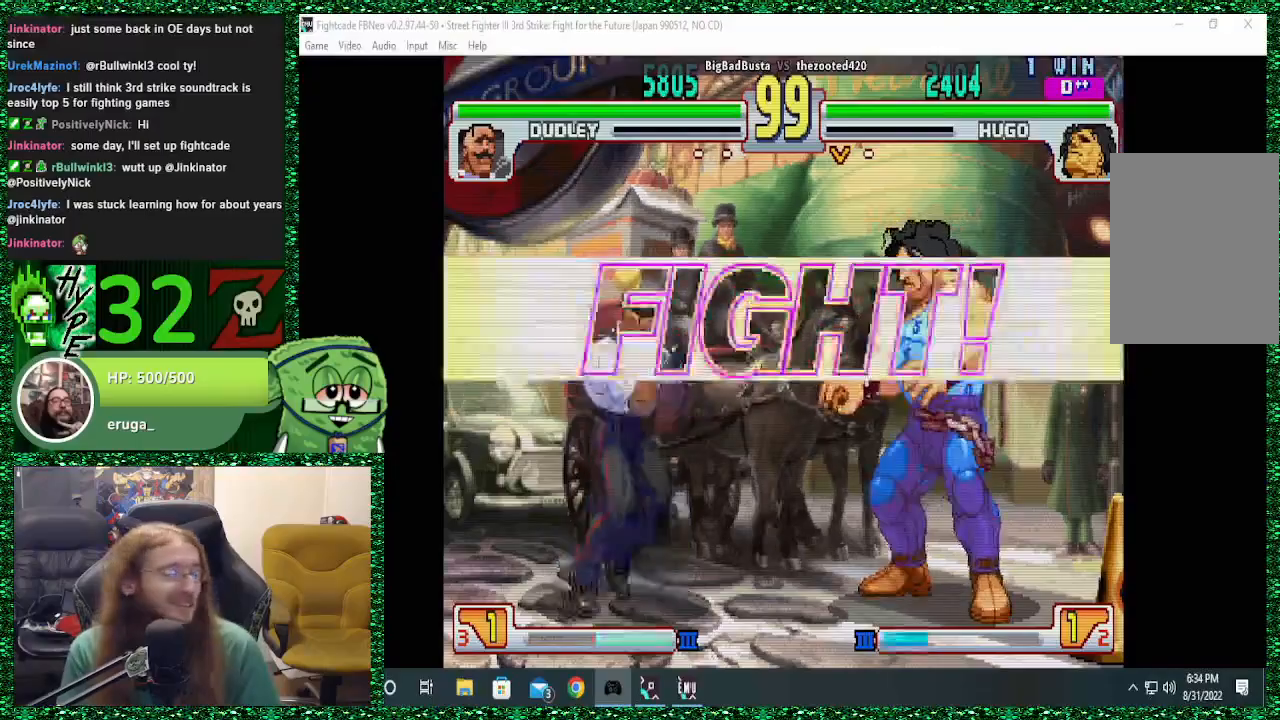
{"buttons": [], "left_stick": "right", "events": []}
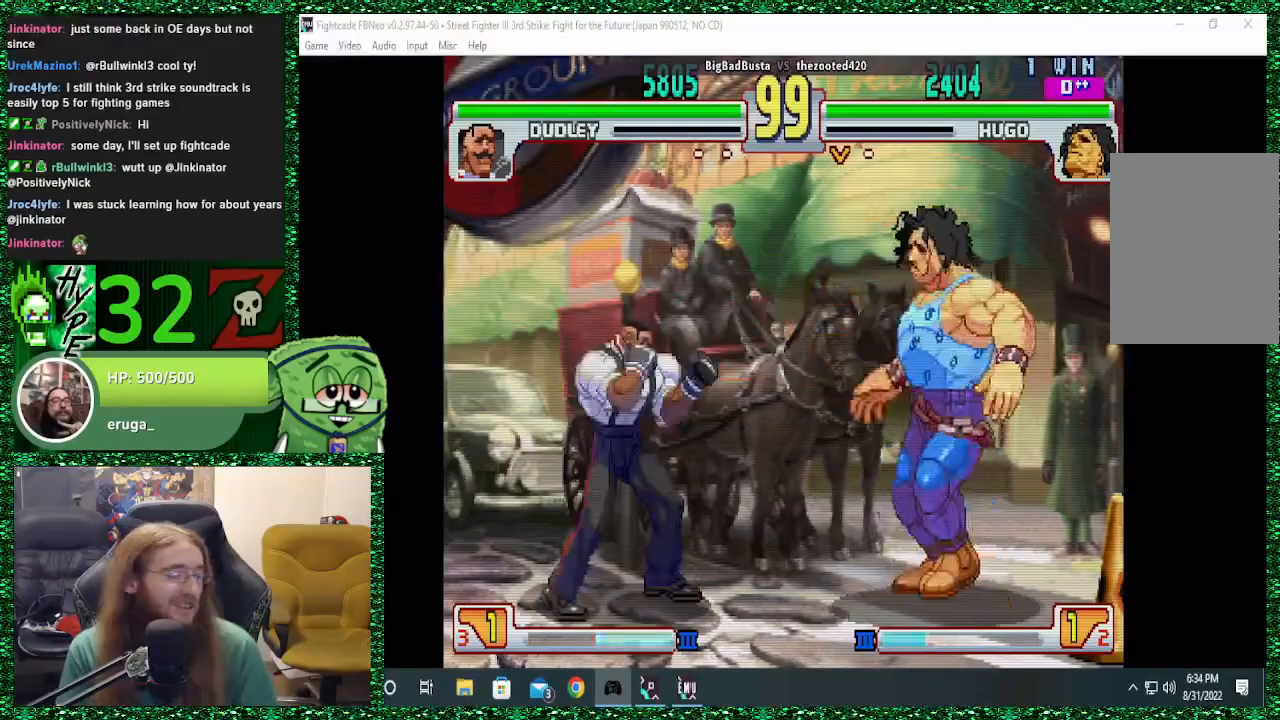
{"buttons": [], "left_stick": "right", "events": []}
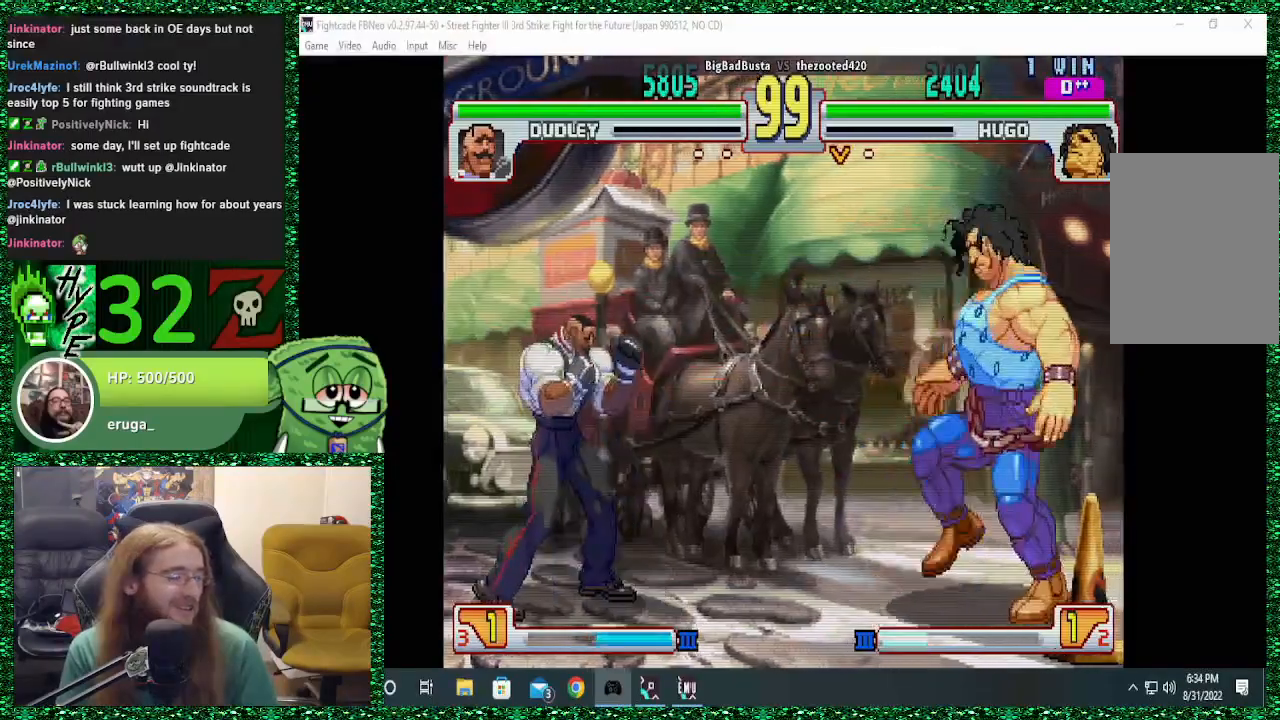
{"buttons": [], "left_stick": "right", "events": [[33, "TRIANGLE", "down"], [233, "TRIANGLE", "up"]]}